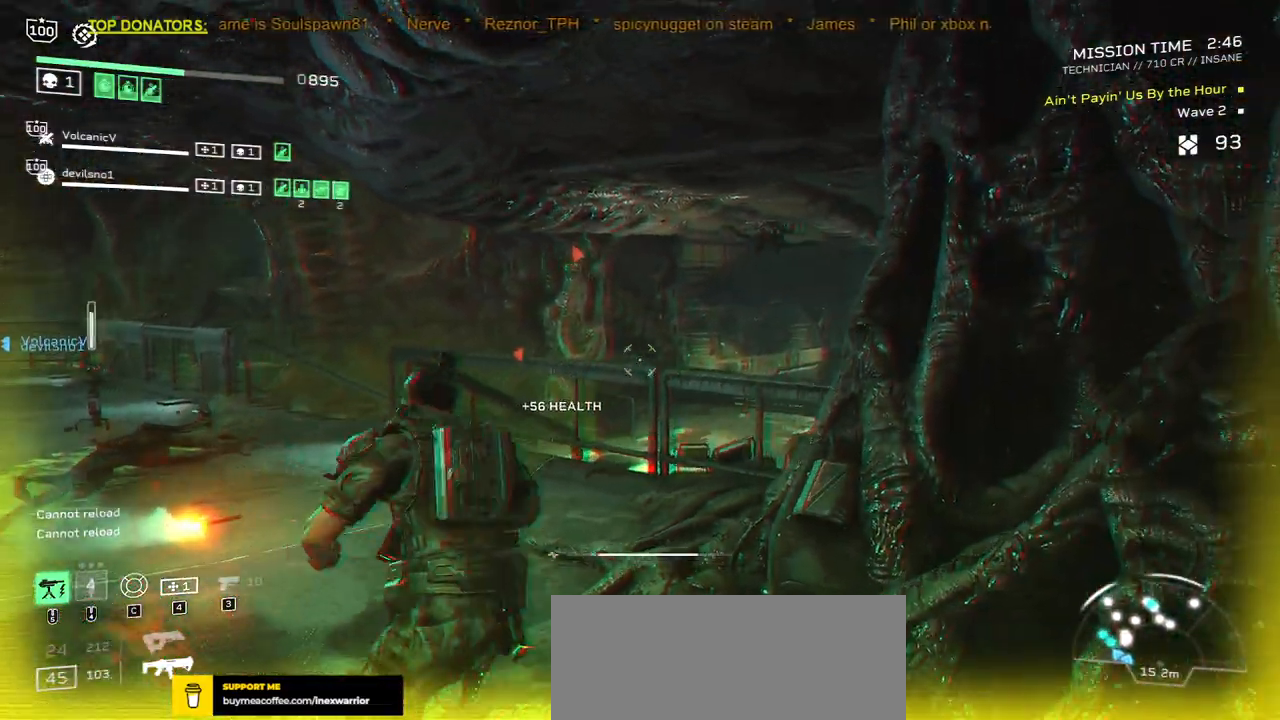
Gameplay with keyboard and mouse; each line is a JSON object with the keys and mouse buttons held at the frame after it. "events" lists presses ("down") and releases ("up") of ".", "/", "0", "1", "2", "3", "4", "5", "6", "7", "8", "9", "a", "alt", "b", "c", "caps_lock", "comma", "ctrl", "d", "e", "f", "g", "h", "i", "j", "k", "l", "m", "n", "o", "p", "q", "r", "s", "semicolon", "shift", "space", "super", "t", "tab", "tilde", "u", "v", "w", "x", "y", "z", "mouse_left", "mouse_wheel", "mouse_right", "mouse_mb4" and "mouse_mb5" between this image and that frame as [ms after this image, input, new state], when the widget could be followed in between. "mouse_left", "mouse_wheel", "mouse_right", "mouse_mb4", "mouse_mb5" = the "left", "wheel", "right", "mb4", "mb5" buttons of the "mouse" list. No other keys are recorded. "wheel" means that the mouse wheel is clicked or scrolled. Mouse movement is not recorded.
{"keys": ["r", "w"], "mouse": ["left", "right"], "events": [[50, "r", "up"], [167, "r", "down"], [283, "r", "up"], [400, "mouse_right", "down"], [433, "mouse_left", "down"], [450, "r", "down"]]}
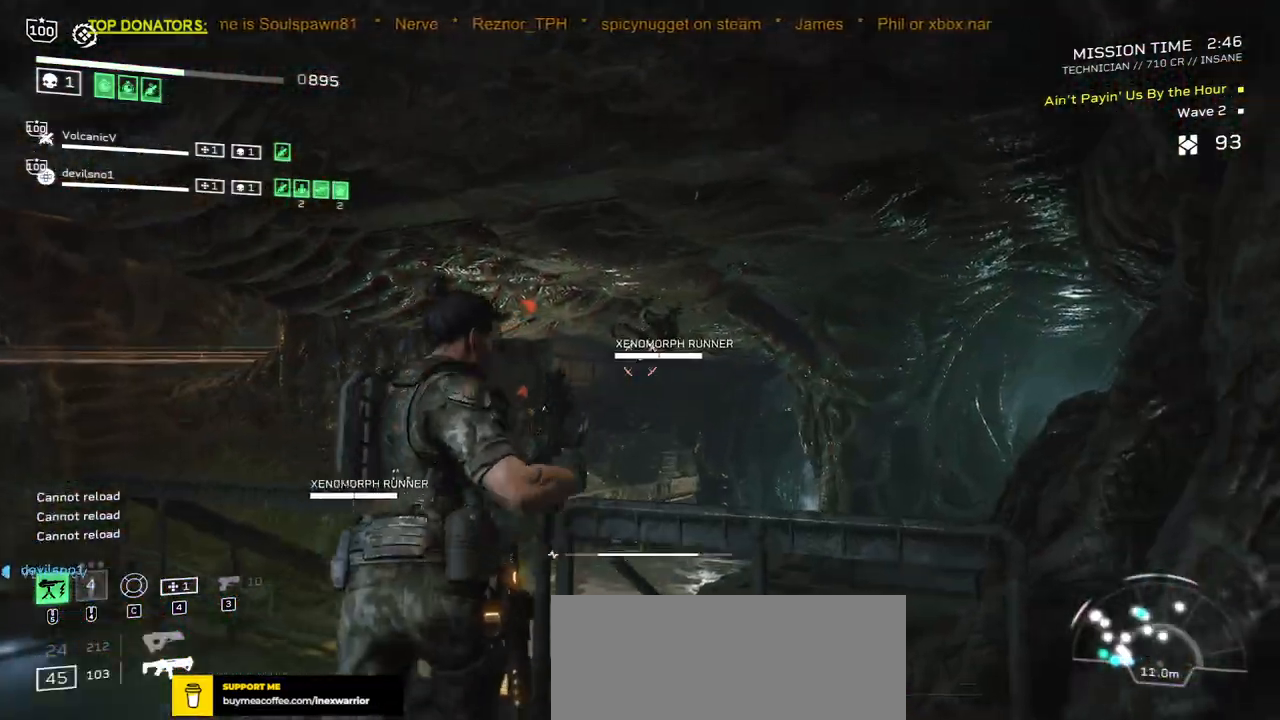
{"keys": [], "mouse": ["left", "right"], "events": [[17, "w", "up"], [33, "r", "up"]]}
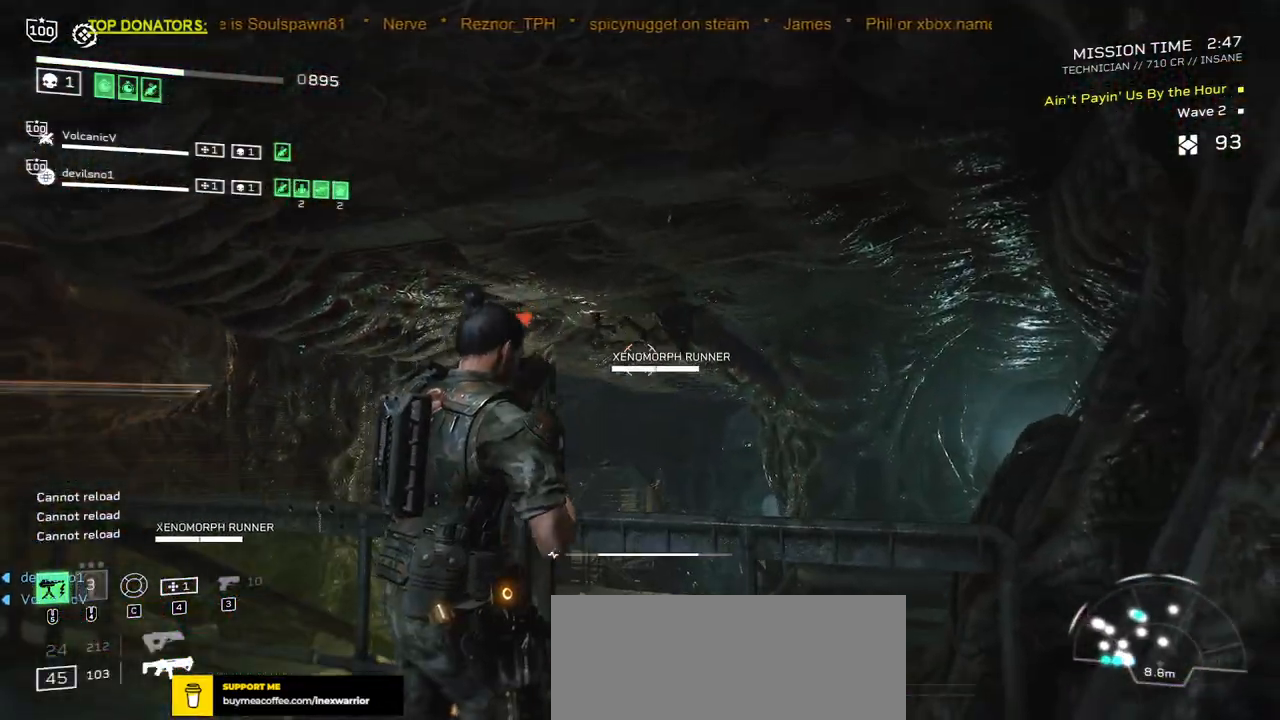
{"keys": [], "mouse": ["left", "right"], "events": []}
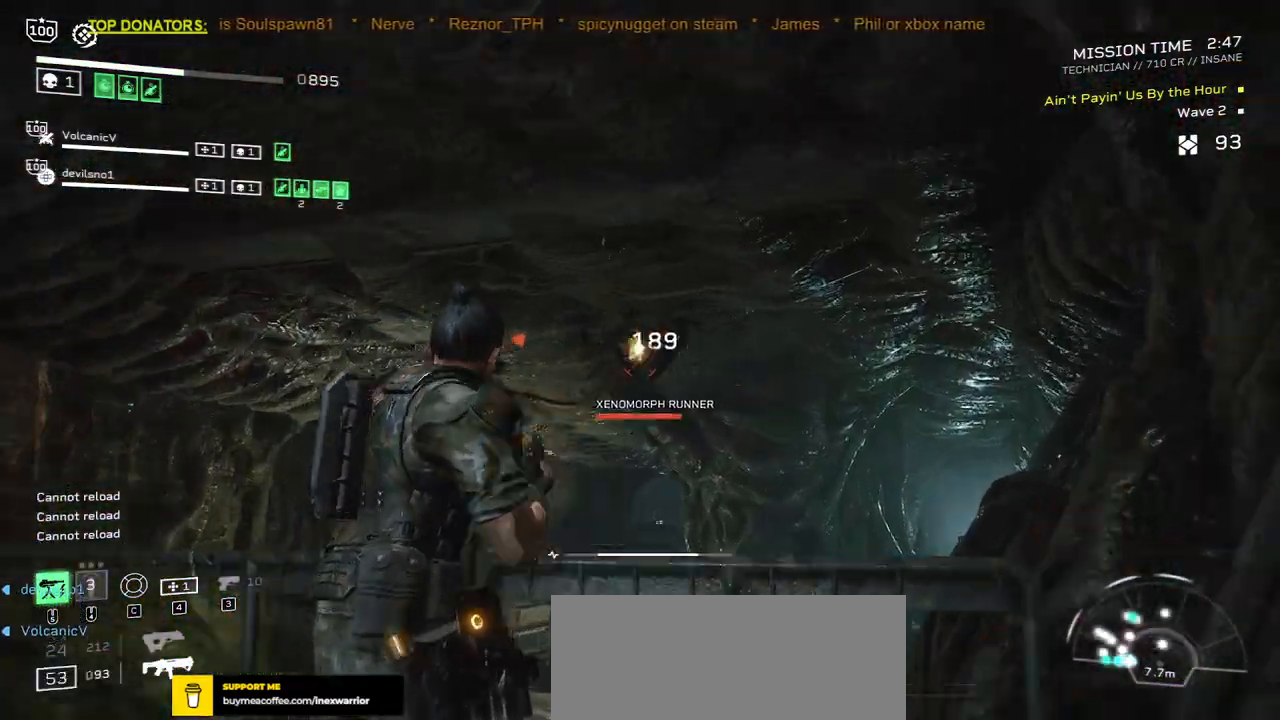
{"keys": ["s"], "mouse": ["left", "right"], "events": [[50, "s", "down"]]}
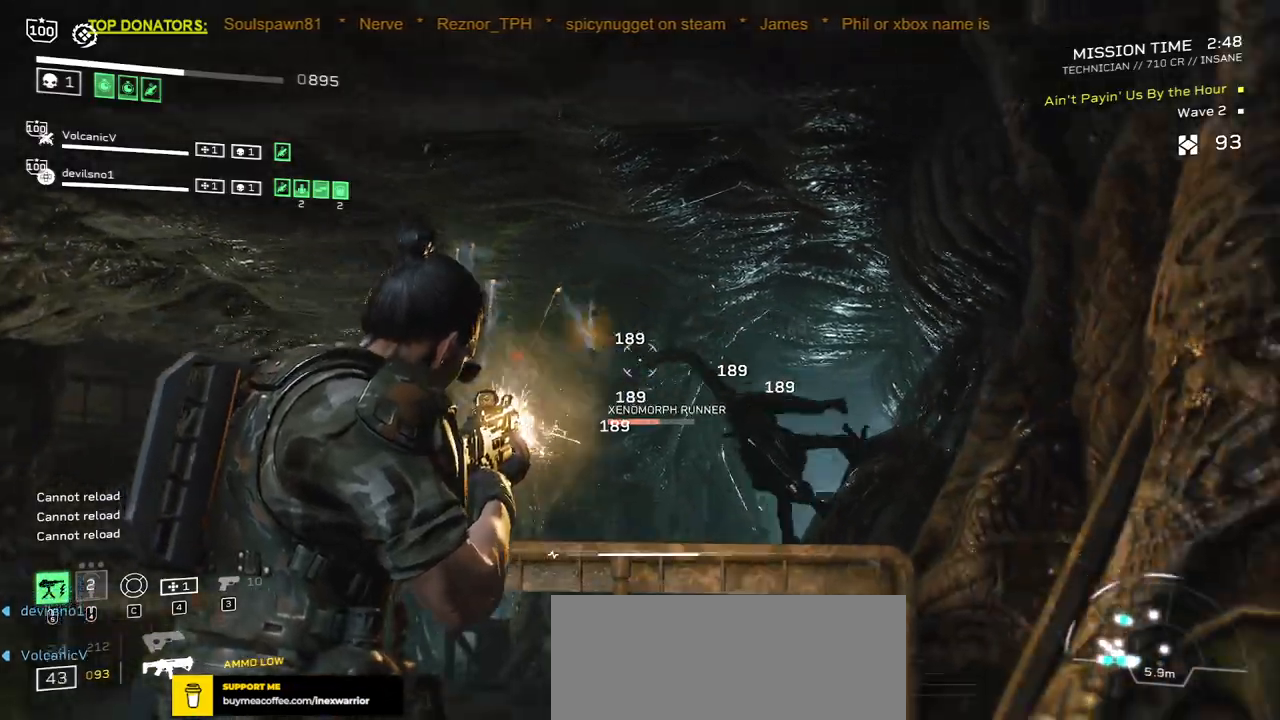
{"keys": ["s"], "mouse": ["left", "right"], "events": []}